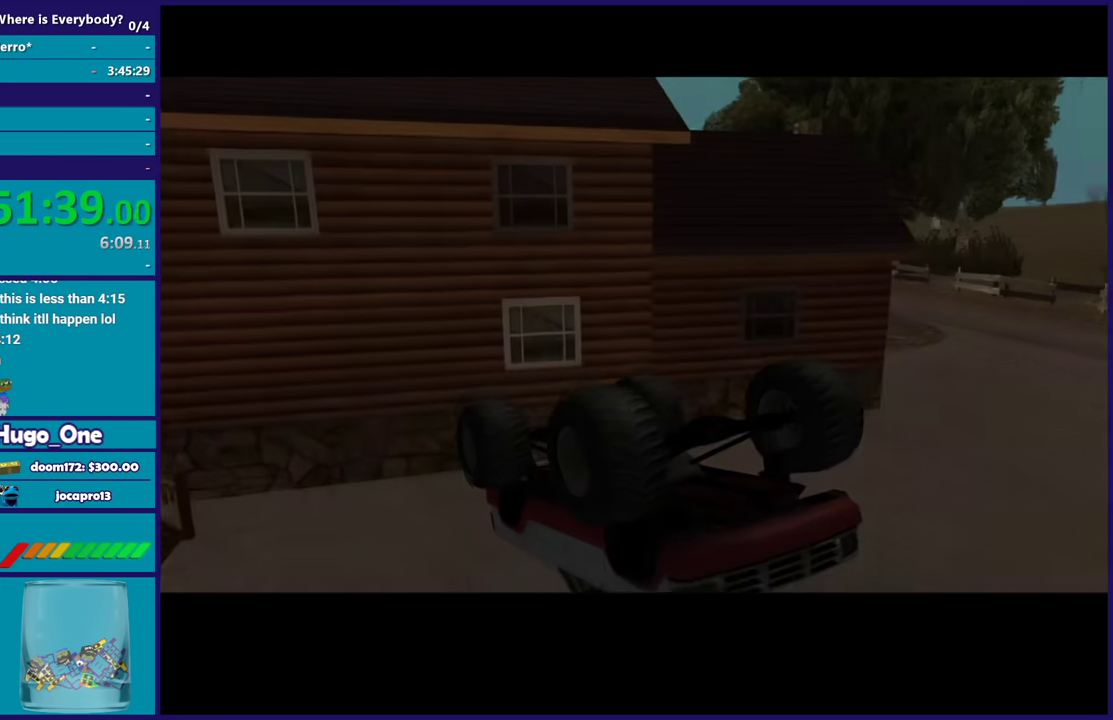
Gameplay with a controller (Xbox layout); each line is a JSON object with the inputs held at the frame after it. "events" lists button and stick changes between this image and that frame as [ms after this image, input, new state], when the widget could be followed in between.
{"buttons": ["A"], "left_stick": "center", "right_stick": "center"}
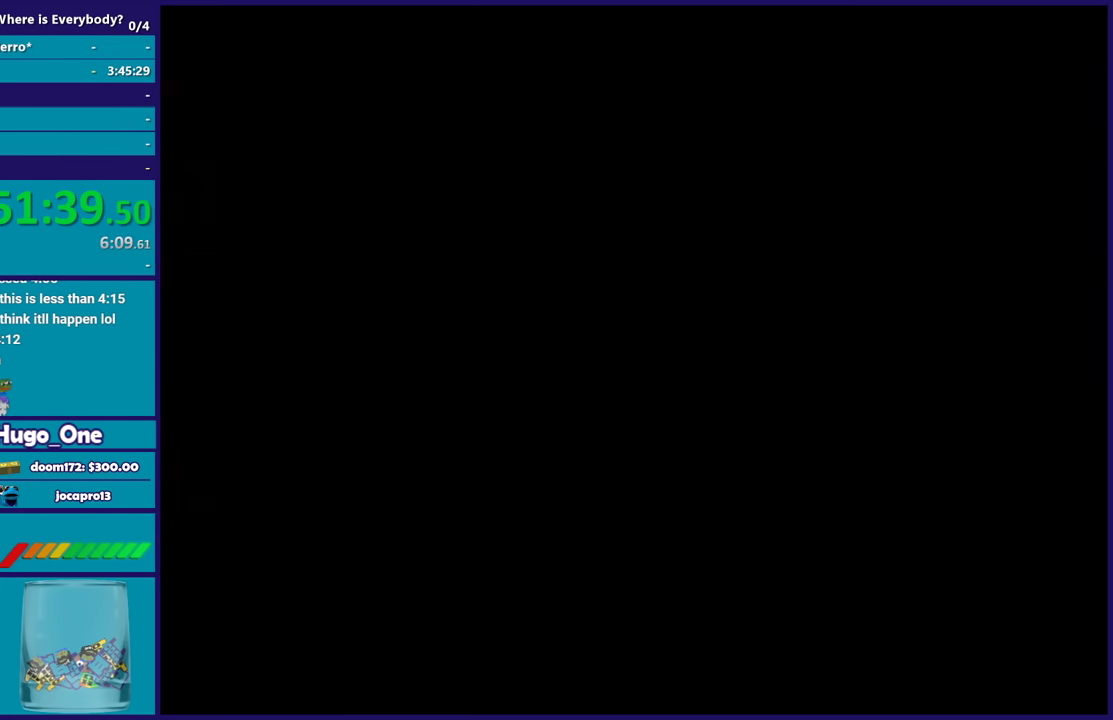
{"buttons": [], "left_stick": "center", "right_stick": "center", "events": [[67, "A", "up"], [133, "A", "down"], [267, "A", "up"], [367, "A", "down"], [467, "A", "up"]]}
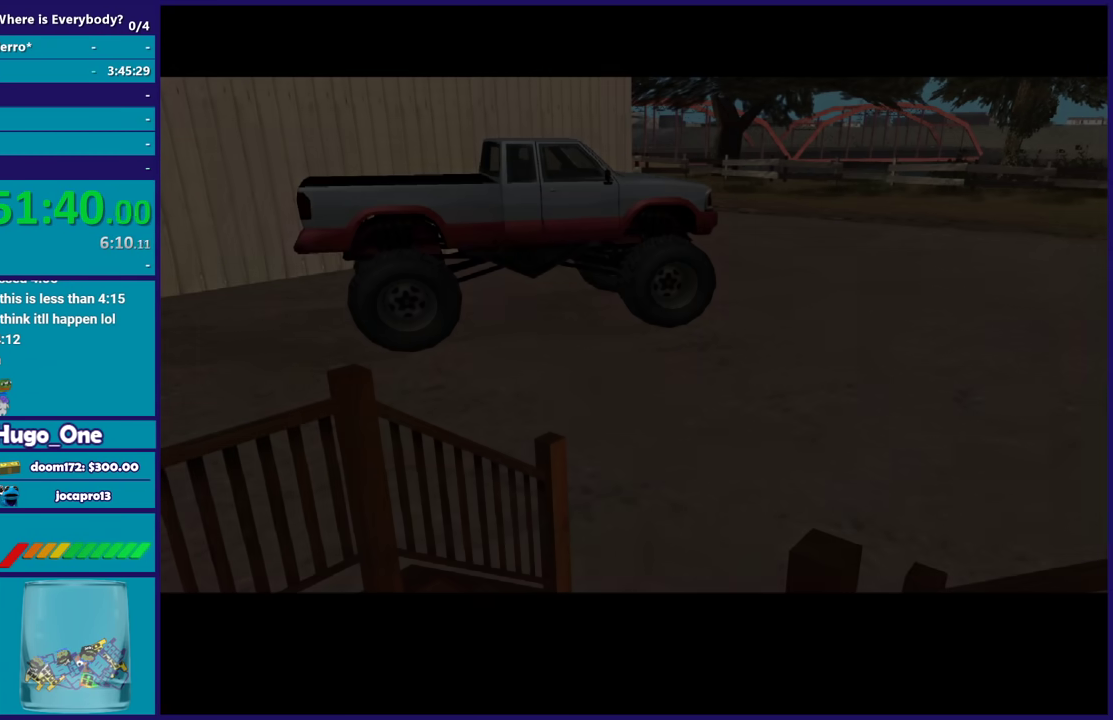
{"buttons": ["A"], "left_stick": "center", "right_stick": "center", "events": [[501, "A", "down"]]}
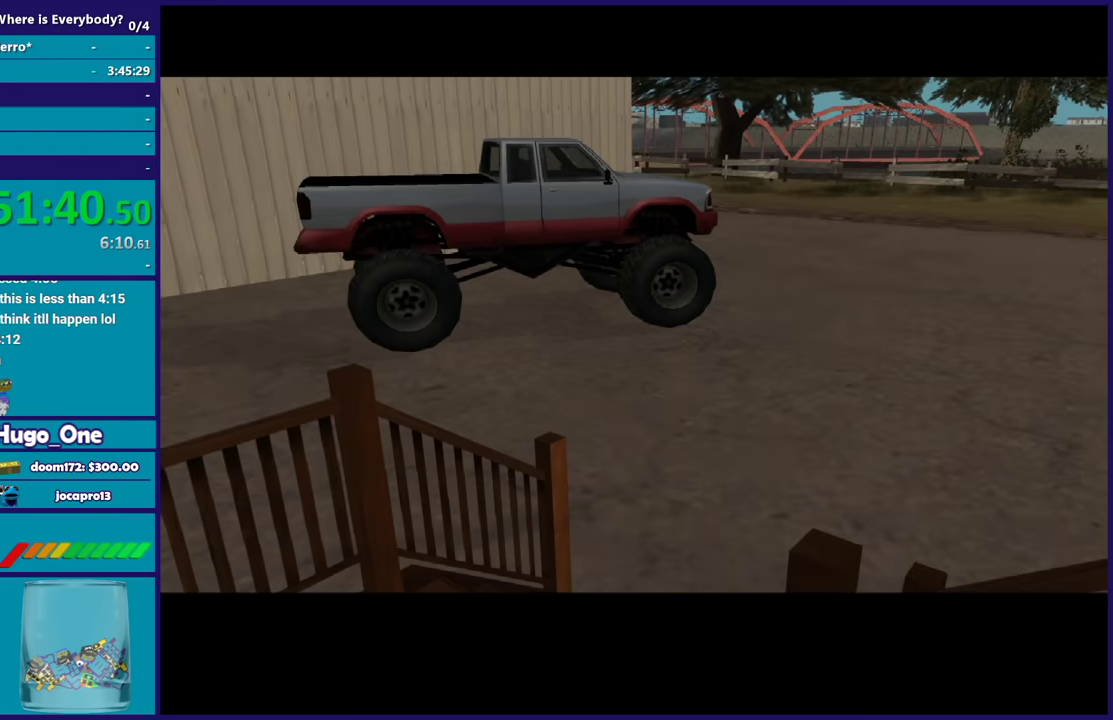
{"buttons": [], "left_stick": "center", "right_stick": "center", "events": [[133, "A", "up"]]}
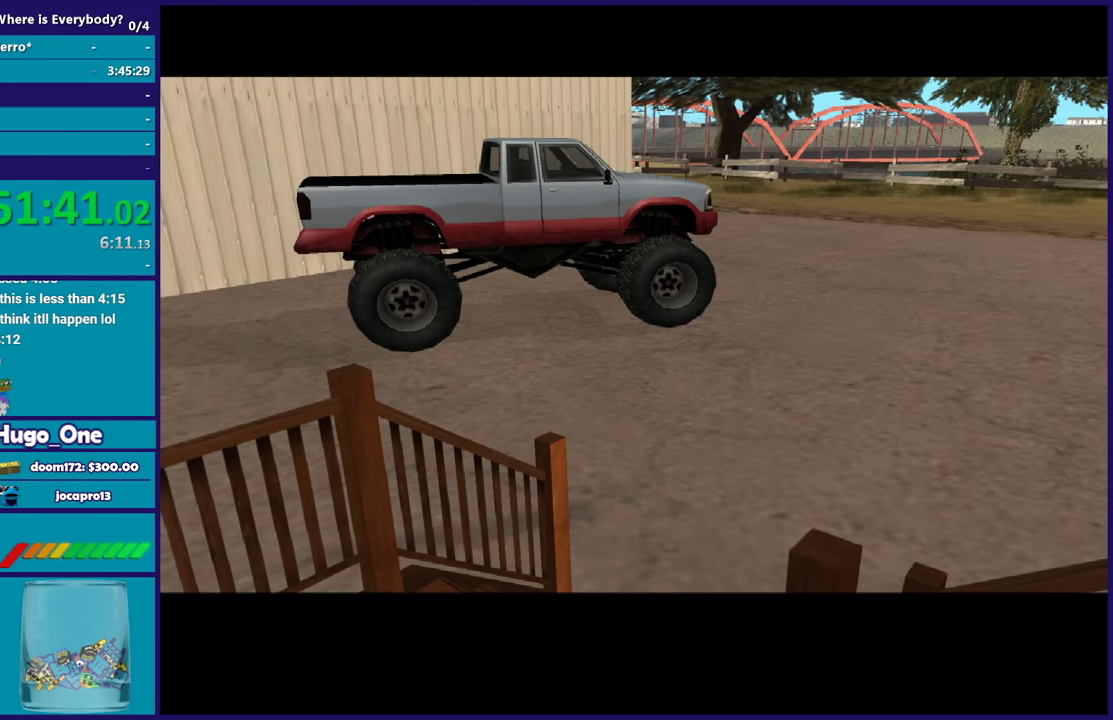
{"buttons": [], "left_stick": "center", "right_stick": "center", "events": []}
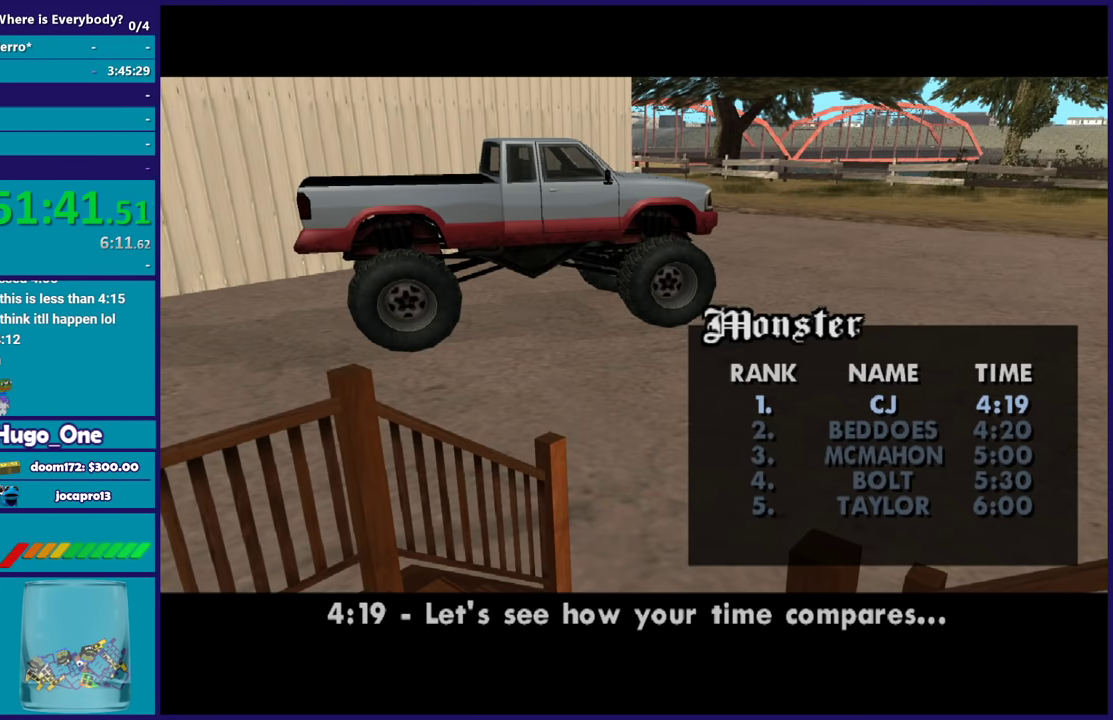
{"buttons": [], "left_stick": "center", "right_stick": "center", "events": []}
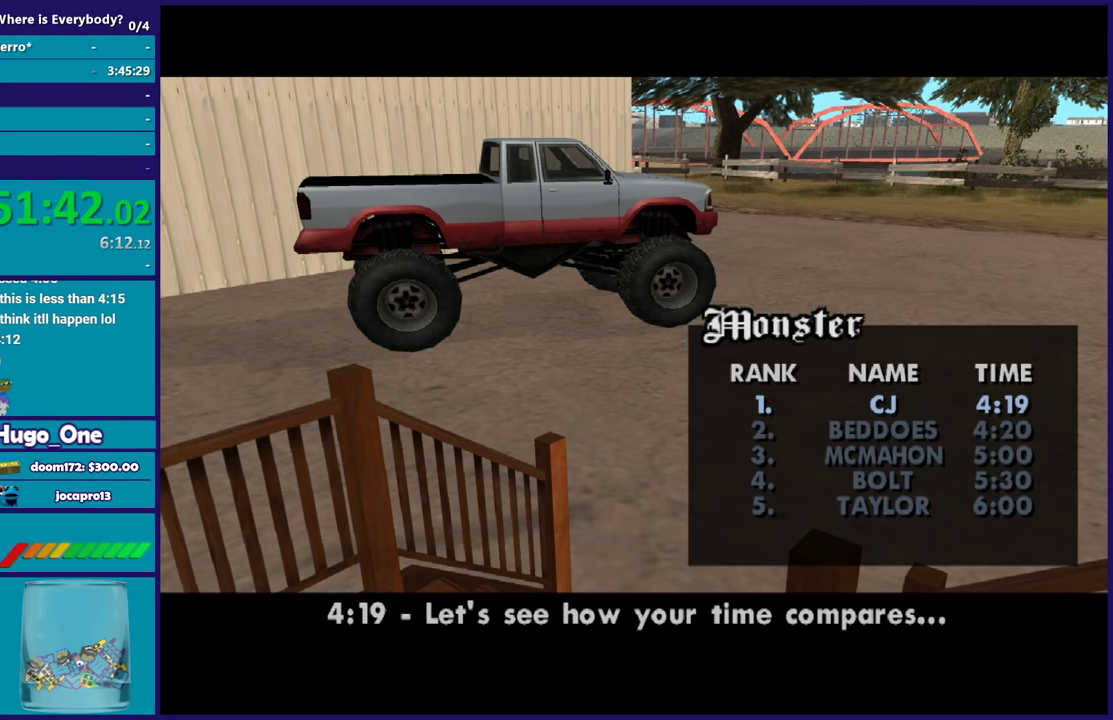
{"buttons": [], "left_stick": "center", "right_stick": "center", "events": []}
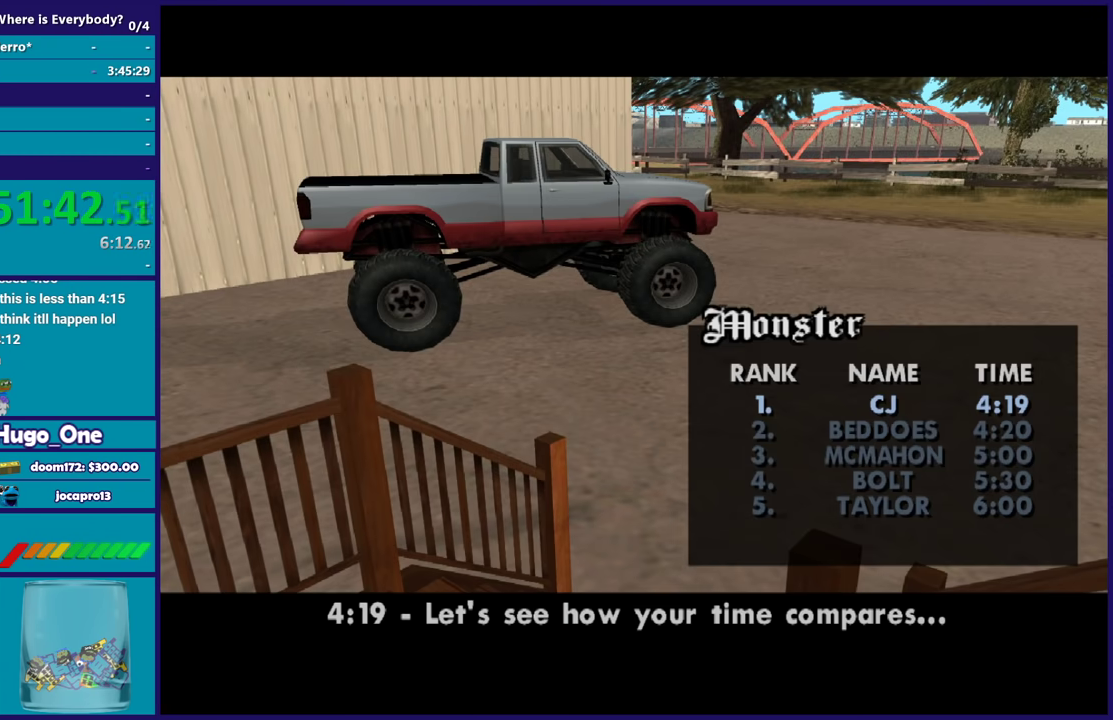
{"buttons": ["A"], "left_stick": "center", "right_stick": "center", "events": [[367, "A", "down"]]}
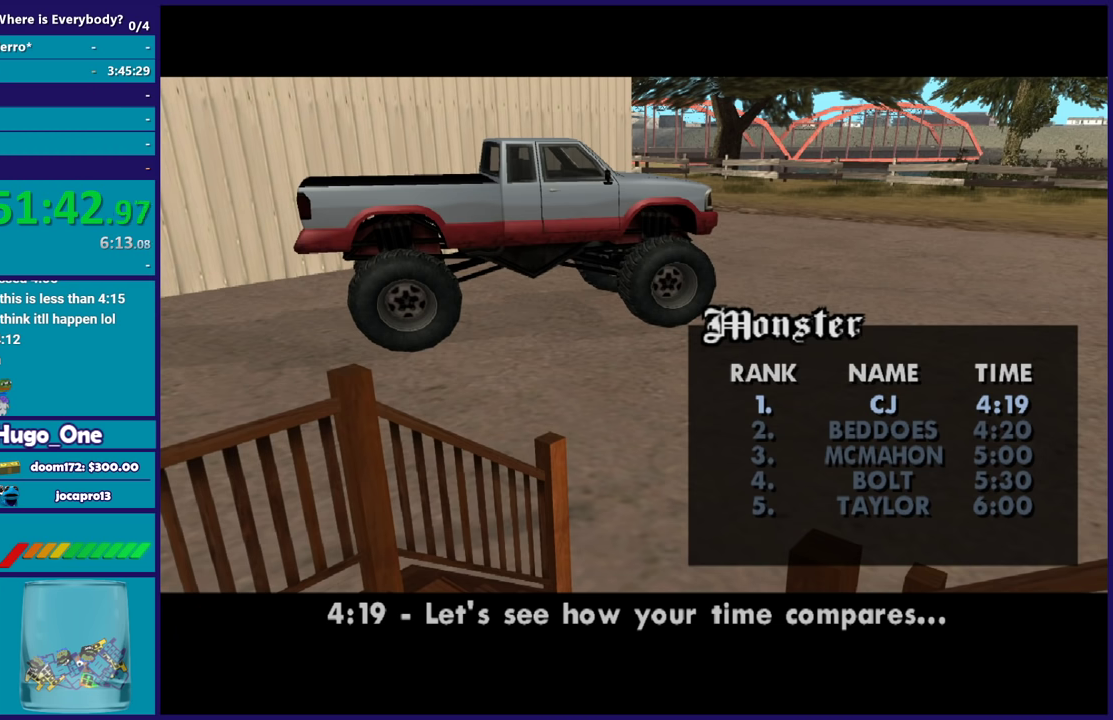
{"buttons": [], "left_stick": "center", "right_stick": "center", "events": [[33, "A", "up"], [167, "A", "down"], [267, "A", "up"], [367, "A", "down"], [467, "A", "up"]]}
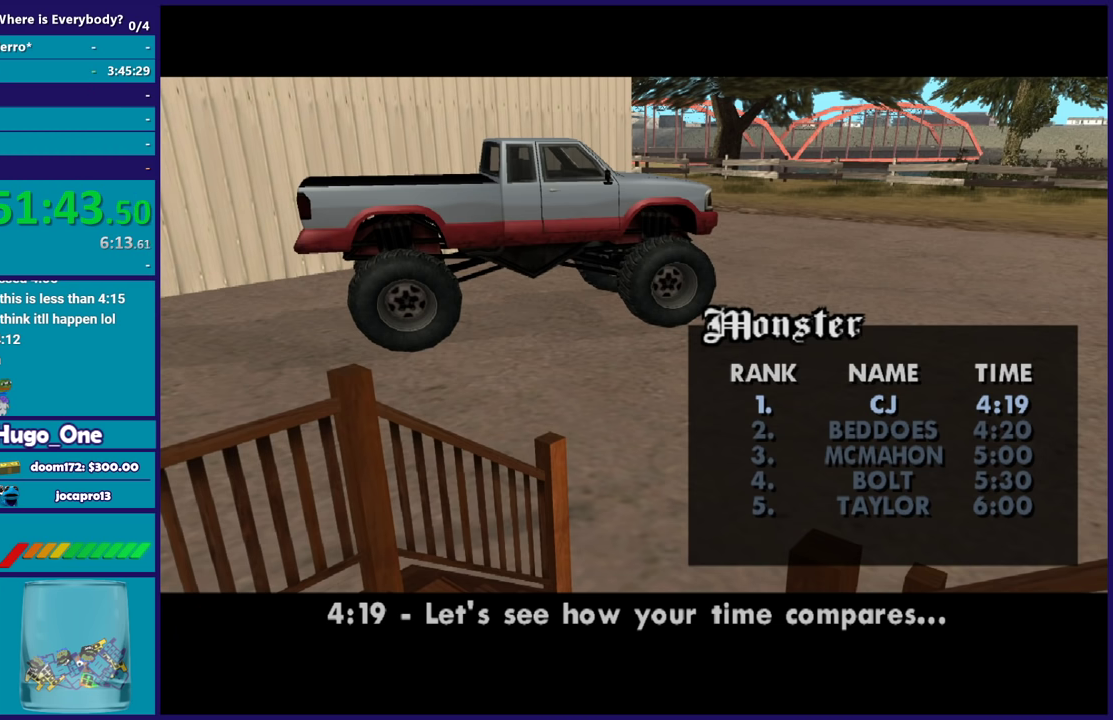
{"buttons": ["A"], "left_stick": "center", "right_stick": "center", "events": [[66, "A", "down"], [166, "A", "up"], [300, "A", "down"], [367, "A", "up"], [433, "A", "down"]]}
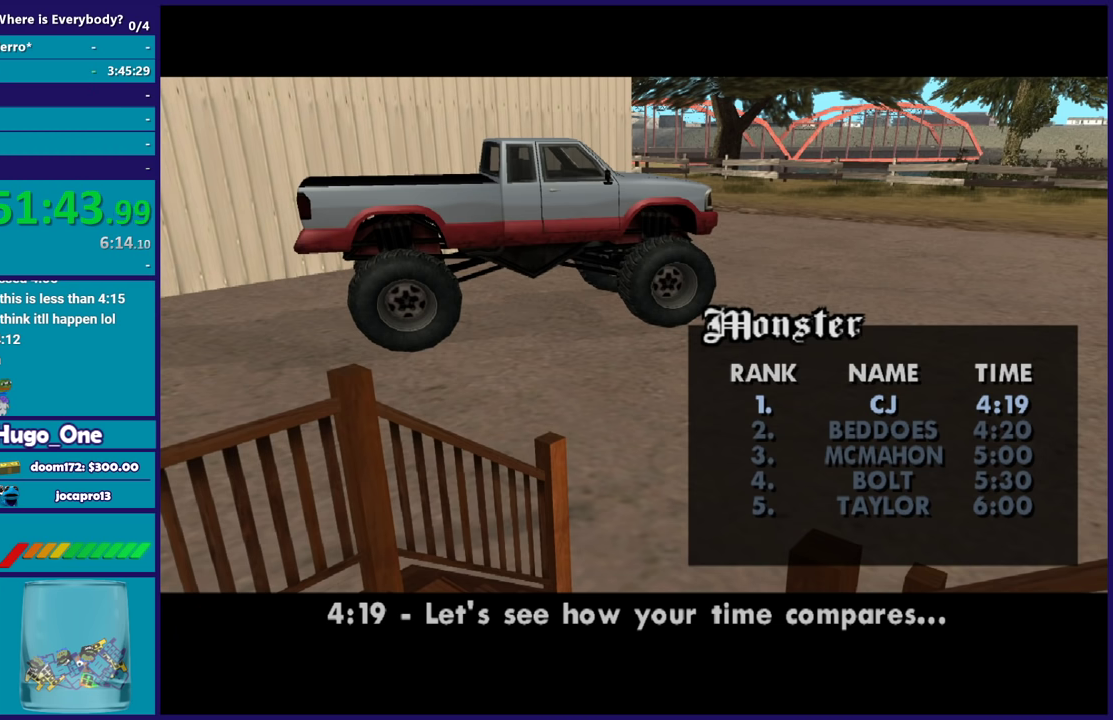
{"buttons": [], "left_stick": "center", "right_stick": "center", "events": [[33, "A", "up"], [134, "A", "down"], [267, "A", "up"], [334, "A", "down"], [467, "A", "up"]]}
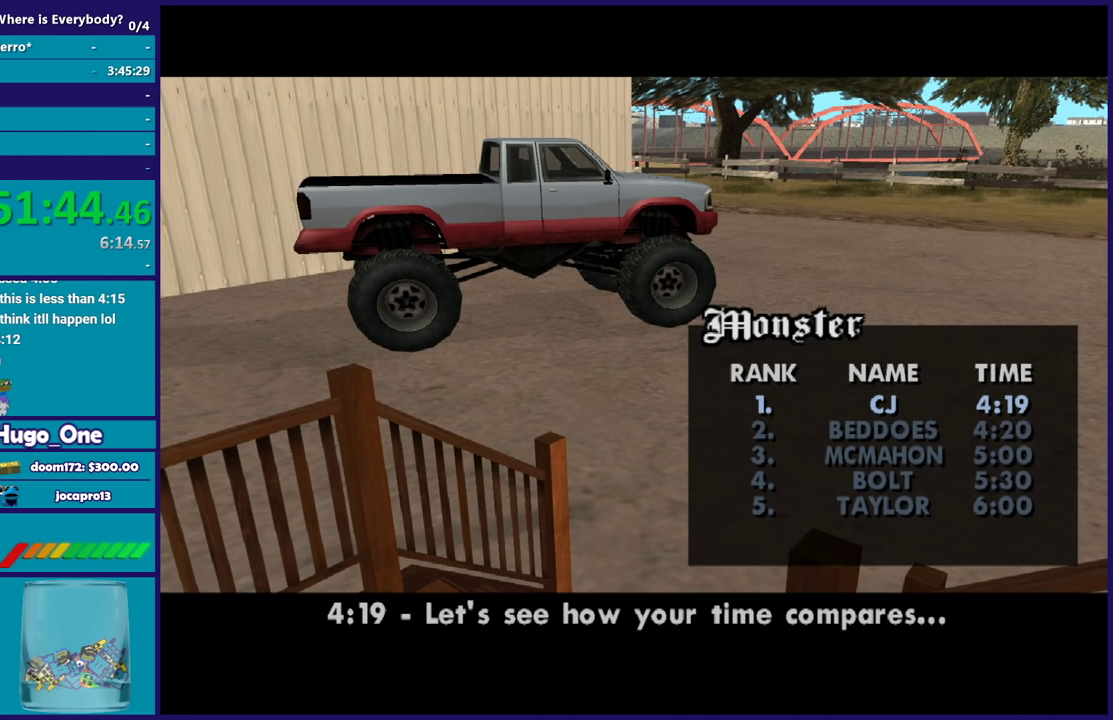
{"buttons": ["A"], "left_stick": "center", "right_stick": "center", "events": [[66, "A", "down"], [200, "A", "up"], [267, "A", "down"], [367, "A", "up"], [467, "A", "down"]]}
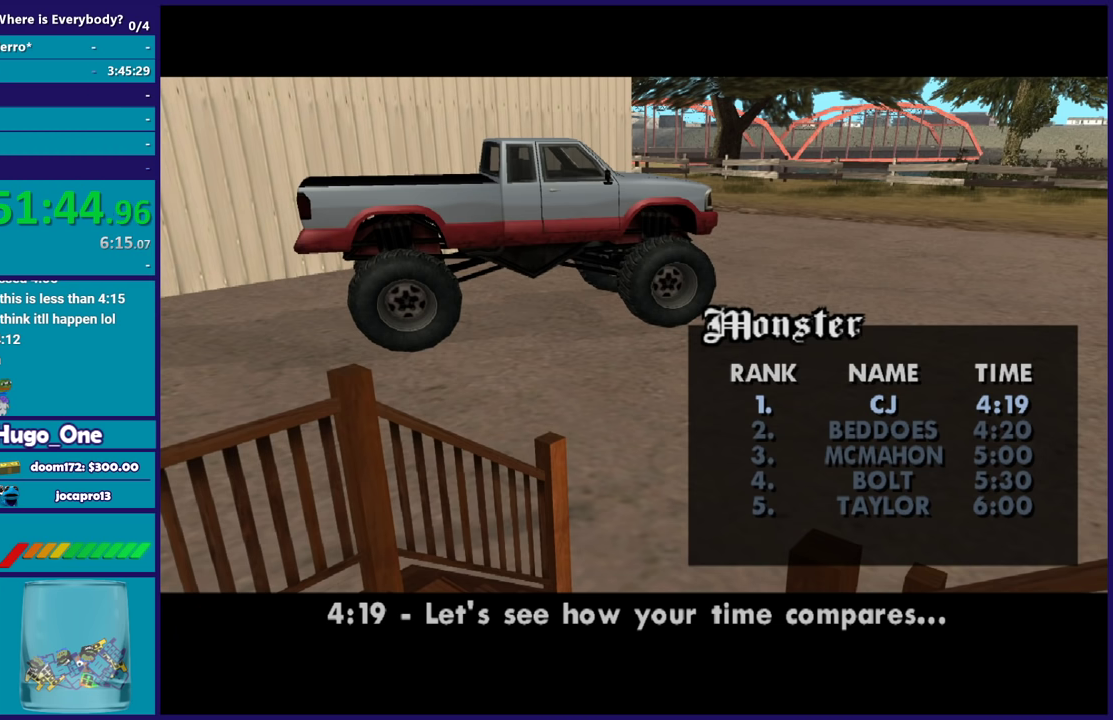
{"buttons": [], "left_stick": "center", "right_stick": "center", "events": [[67, "A", "up"], [167, "A", "down"], [267, "A", "up"], [334, "A", "down"], [467, "A", "up"]]}